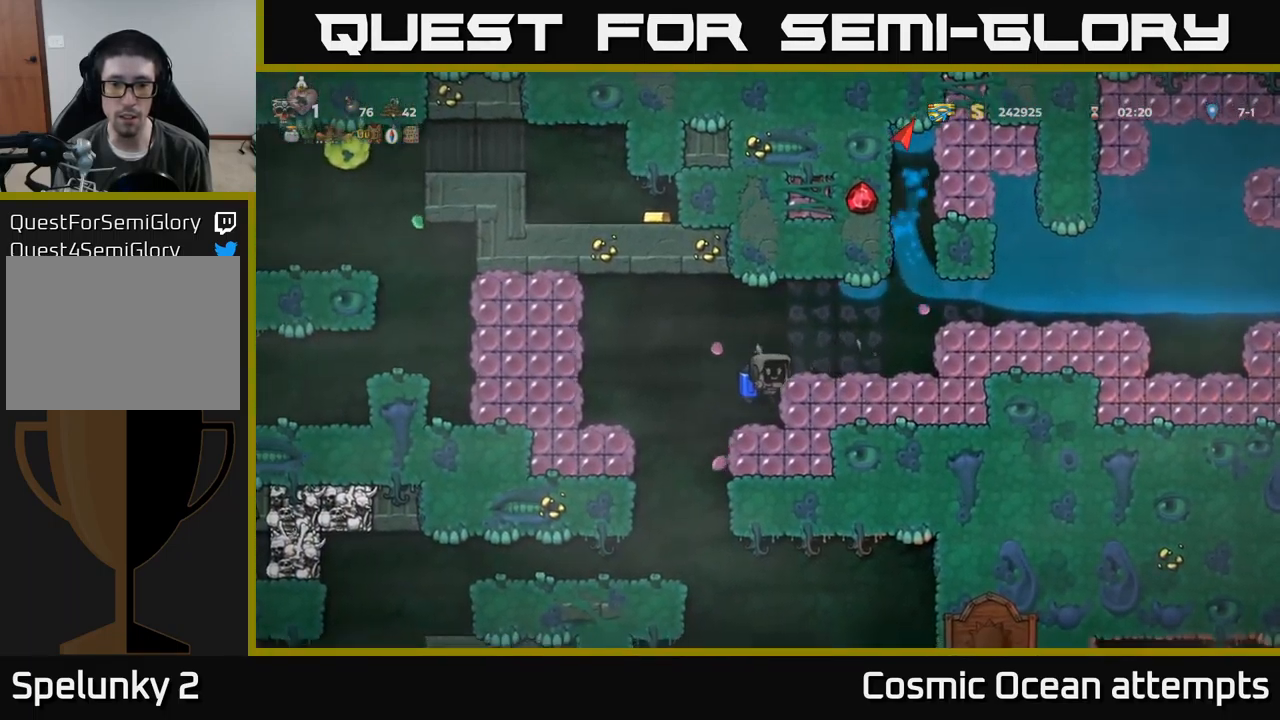
Gameplay with a controller (Xbox layout); each line is a JSON object with the inputs held at the frame after it. "events" lists button and stick changes between this image and that frame as [ms after this image, input, new state], when the widget could be followed in between. Not read: right_stick.
{"buttons": ["DPAD_RIGHT"], "left_stick": "center", "events": [[150, "X", "down"], [183, "DPAD_RIGHT", "down"], [300, "X", "up"]]}
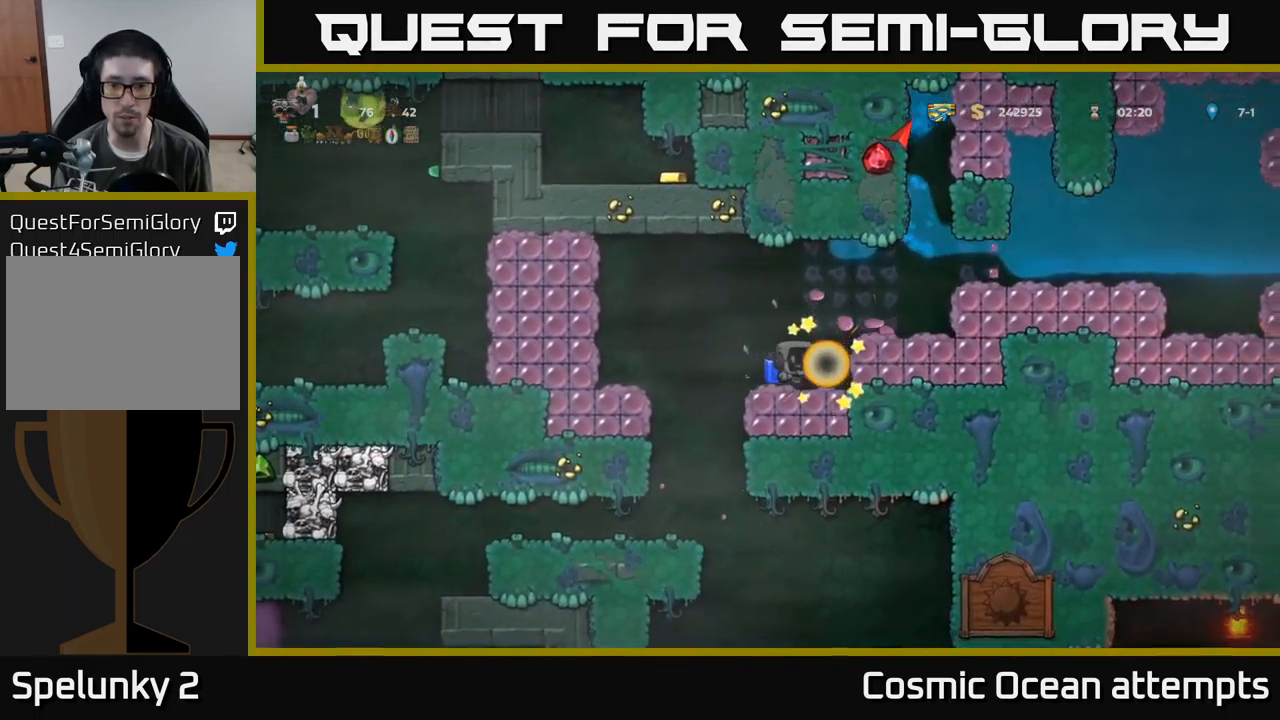
{"buttons": ["DPAD_RIGHT"], "left_stick": "center", "events": [[150, "X", "down"], [183, "DPAD_RIGHT", "up"], [316, "X", "up"], [400, "DPAD_RIGHT", "down"]]}
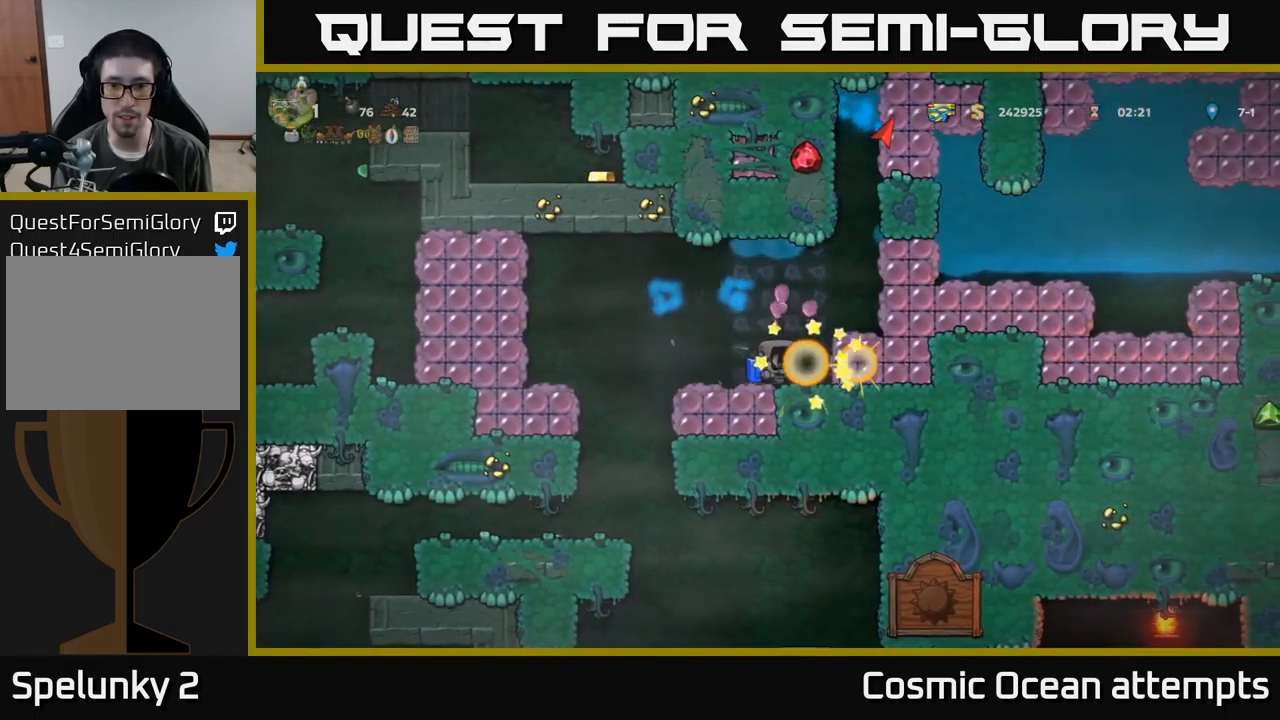
{"buttons": ["DPAD_RIGHT"], "left_stick": "center", "events": [[100, "DPAD_RIGHT", "up"], [150, "X", "down"], [283, "X", "up"], [466, "DPAD_RIGHT", "down"]]}
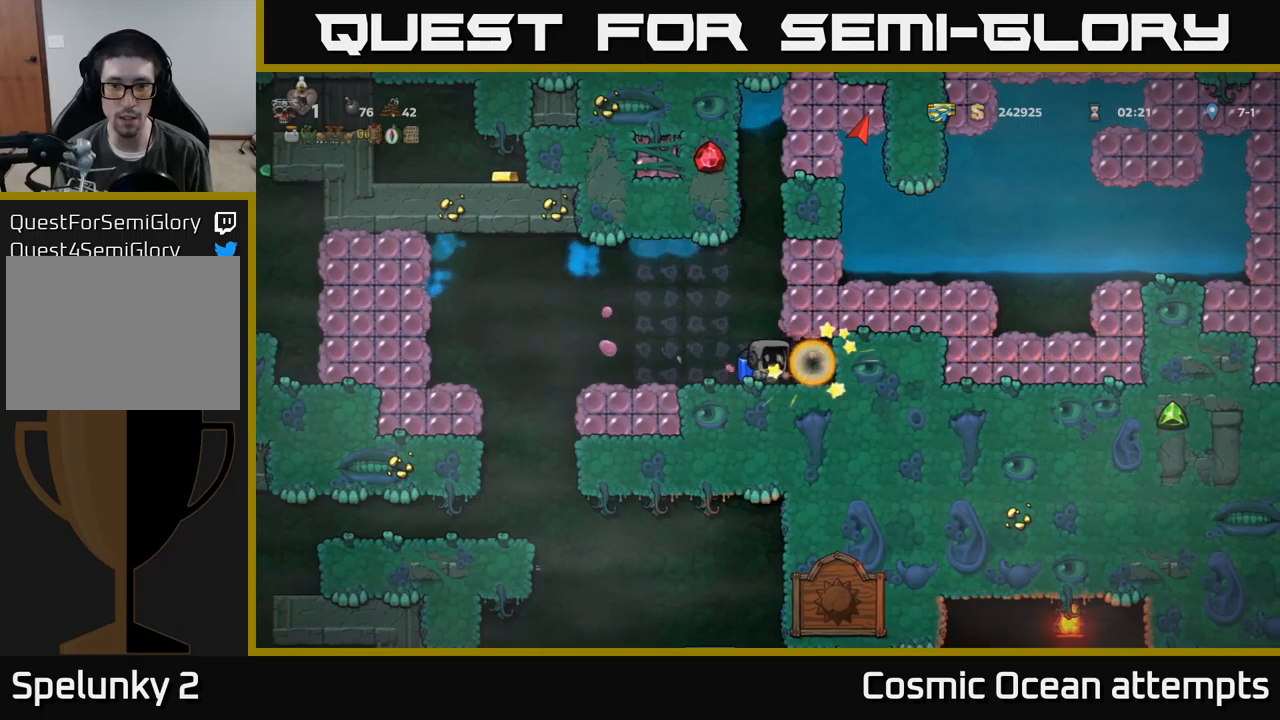
{"buttons": ["A"], "left_stick": "center", "events": [[67, "DPAD_RIGHT", "up"], [200, "X", "down"], [333, "X", "up"], [400, "A", "down"]]}
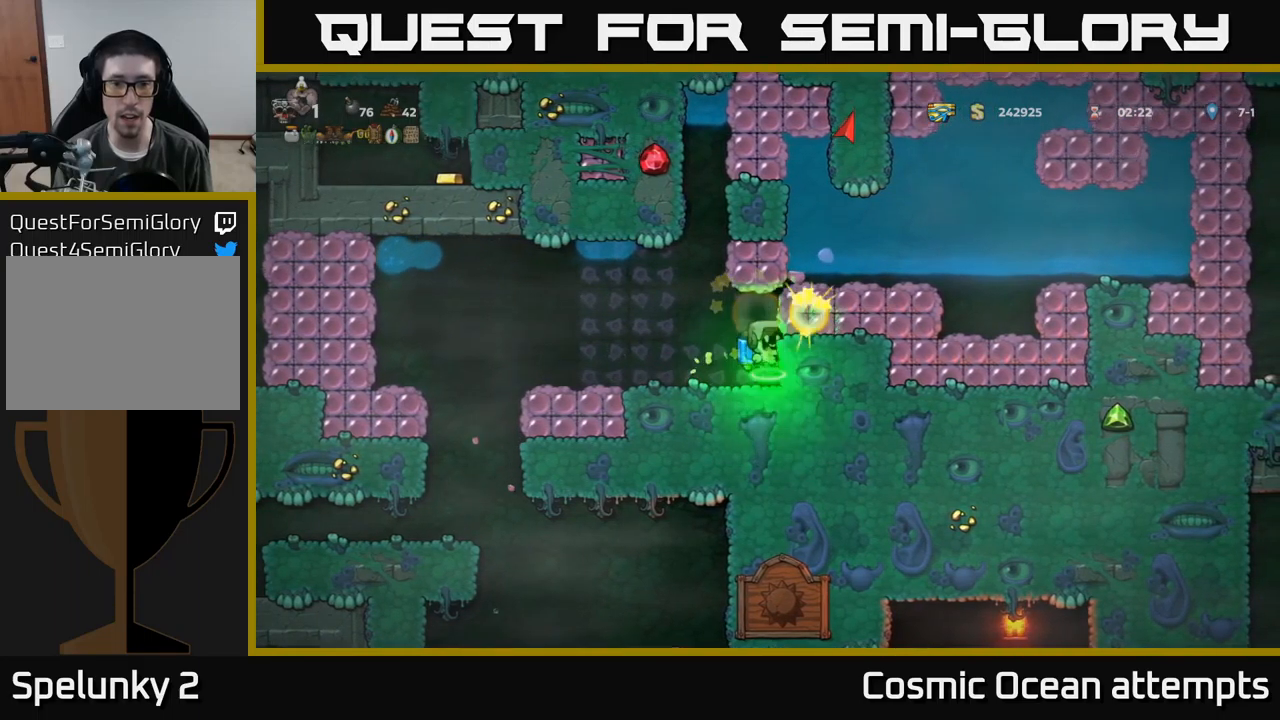
{"buttons": [], "left_stick": "center", "events": [[17, "X", "down"], [33, "A", "up"], [133, "X", "up"], [200, "A", "down"], [267, "A", "up"], [317, "X", "down"], [433, "X", "up"]]}
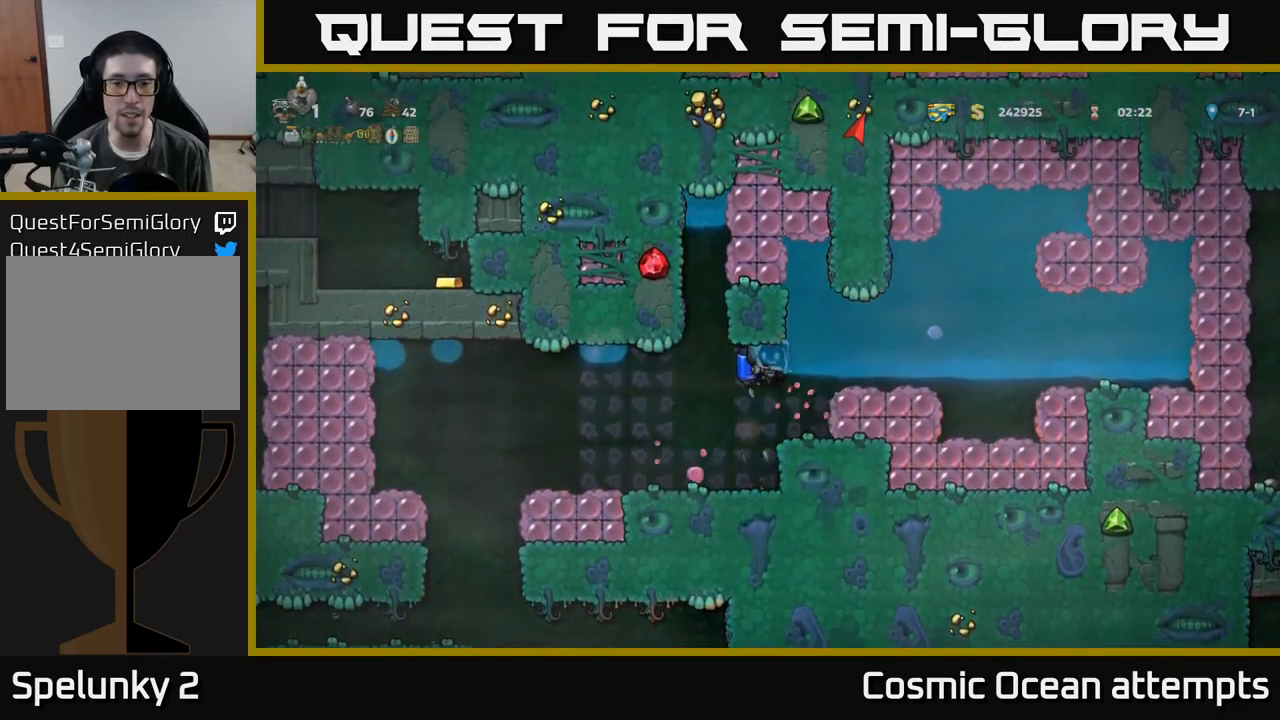
{"buttons": ["DPAD_RIGHT"], "left_stick": "center", "events": [[33, "DPAD_RIGHT", "down"], [183, "DPAD_RIGHT", "up"], [217, "X", "down"], [333, "X", "up"], [450, "DPAD_RIGHT", "down"]]}
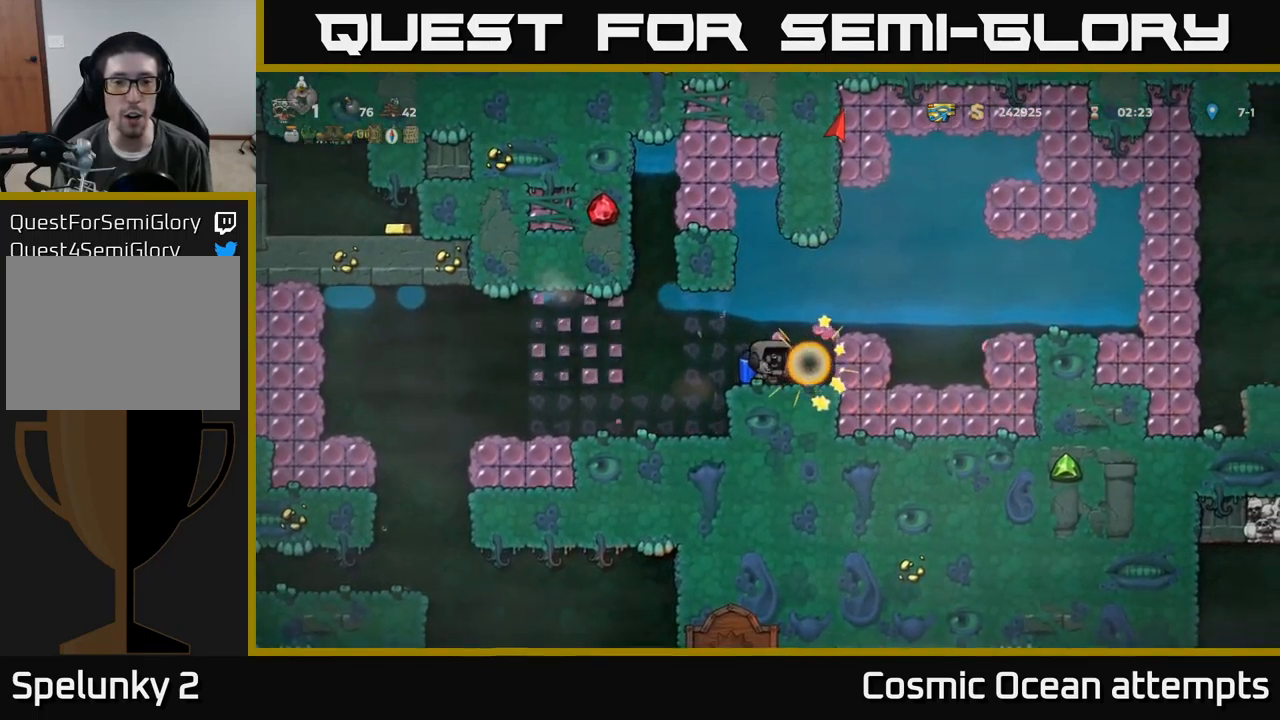
{"buttons": ["DPAD_LEFT"], "left_stick": "center", "events": [[150, "DPAD_RIGHT", "up"], [167, "X", "down"], [283, "X", "up"], [433, "DPAD_LEFT", "down"]]}
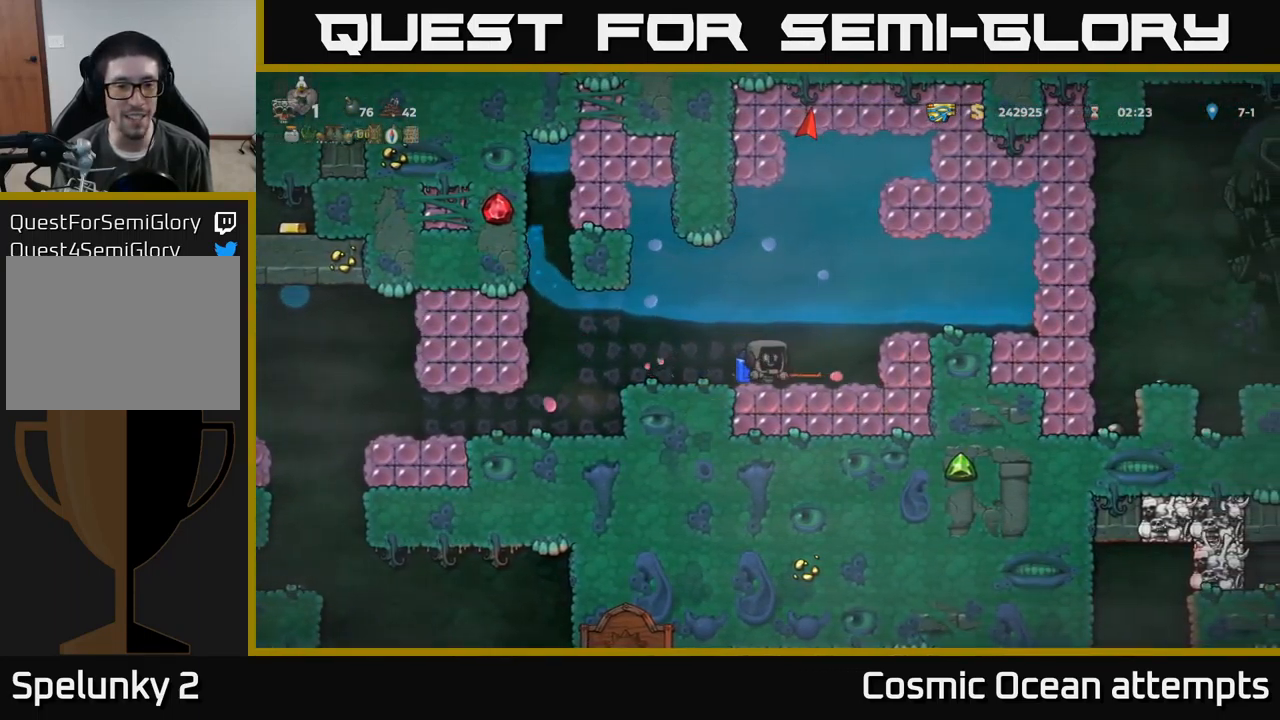
{"buttons": ["DPAD_RIGHT"], "left_stick": "center", "events": [[33, "DPAD_LEFT", "up"], [450, "DPAD_RIGHT", "down"]]}
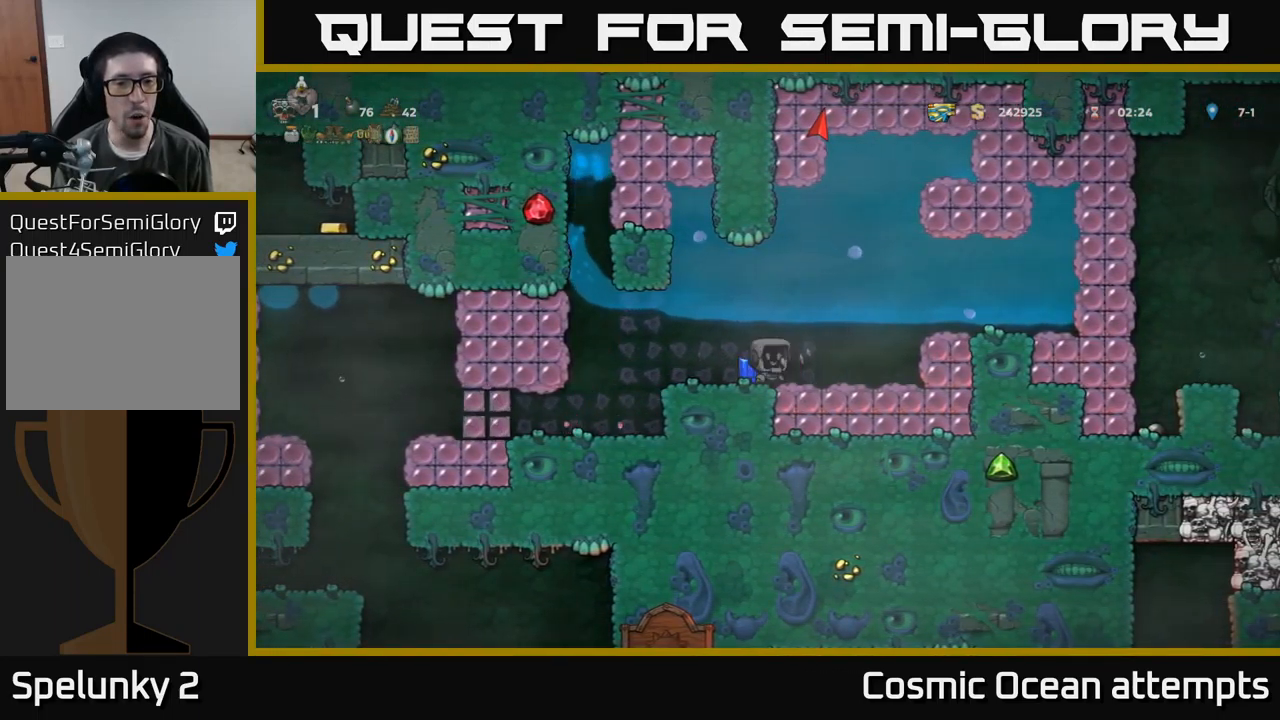
{"buttons": ["DPAD_RIGHT"], "left_stick": "center", "events": [[133, "DPAD_RIGHT", "up"], [183, "DPAD_LEFT", "down"], [250, "DPAD_LEFT", "up"], [483, "DPAD_RIGHT", "down"]]}
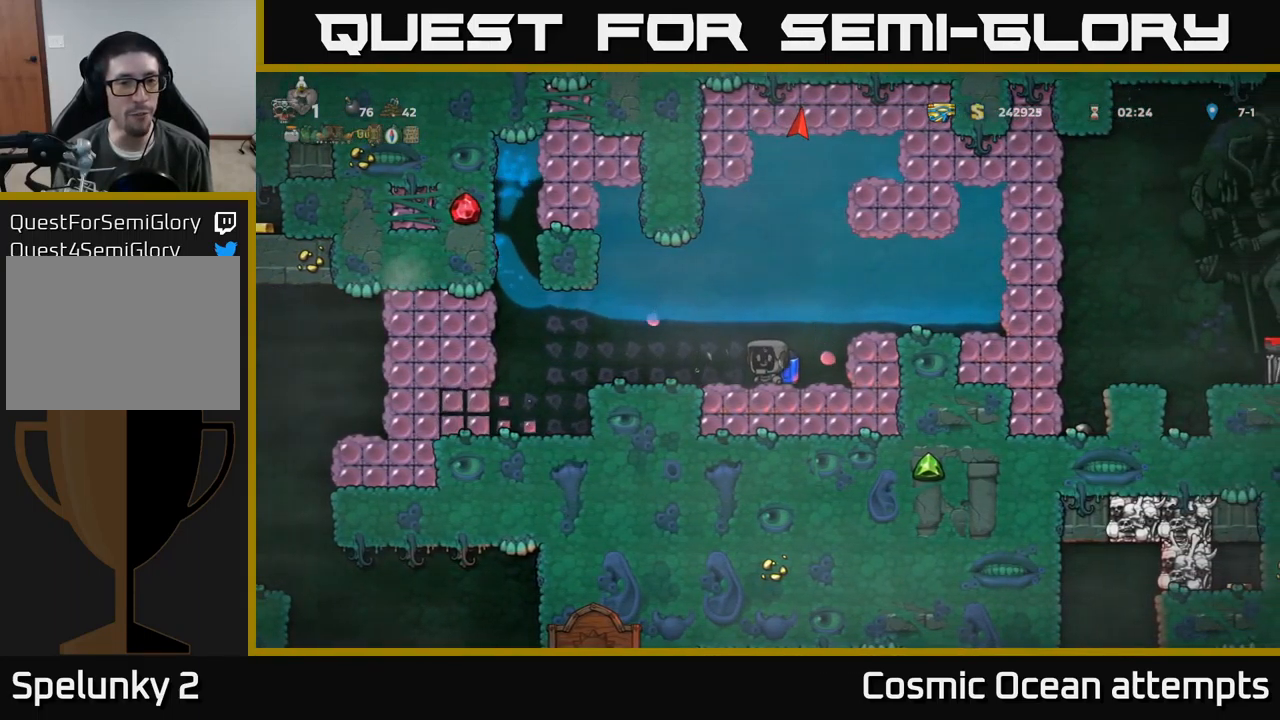
{"buttons": [], "left_stick": "center", "events": [[100, "DPAD_RIGHT", "up"], [133, "X", "down"], [217, "X", "up"]]}
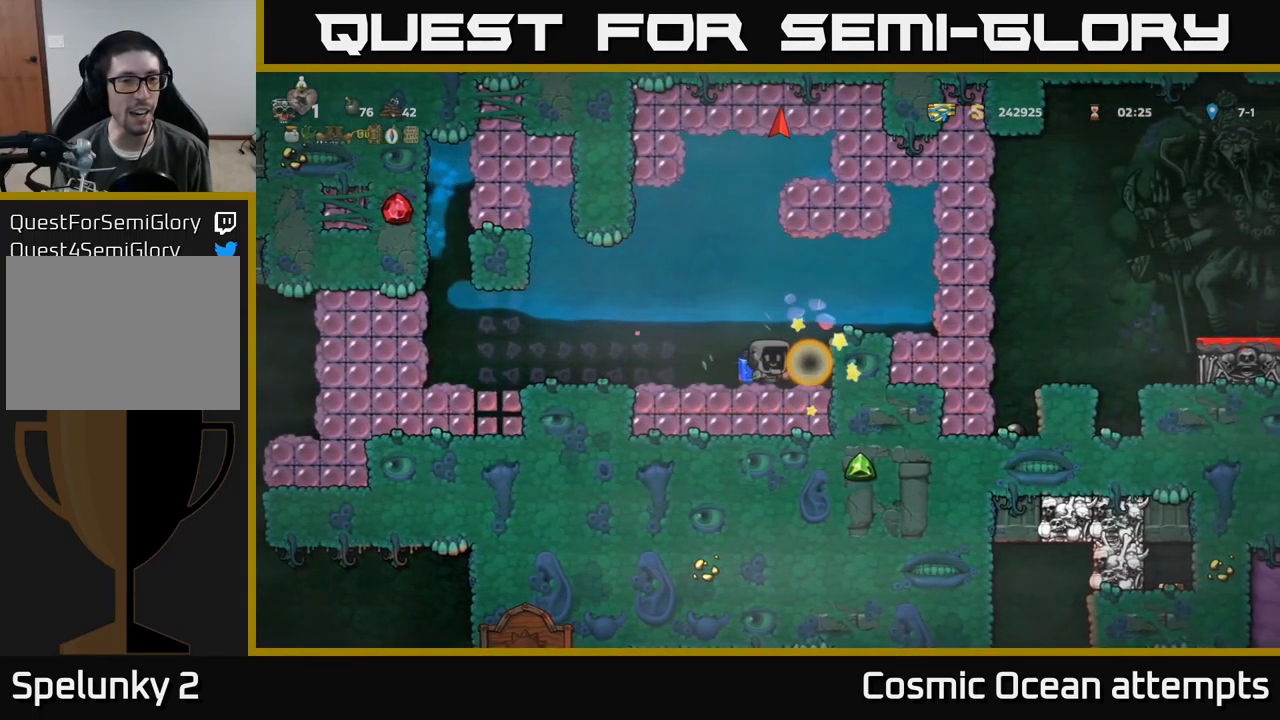
{"buttons": [], "left_stick": "center", "events": [[217, "DPAD_LEFT", "down"], [250, "DPAD_LEFT", "up"]]}
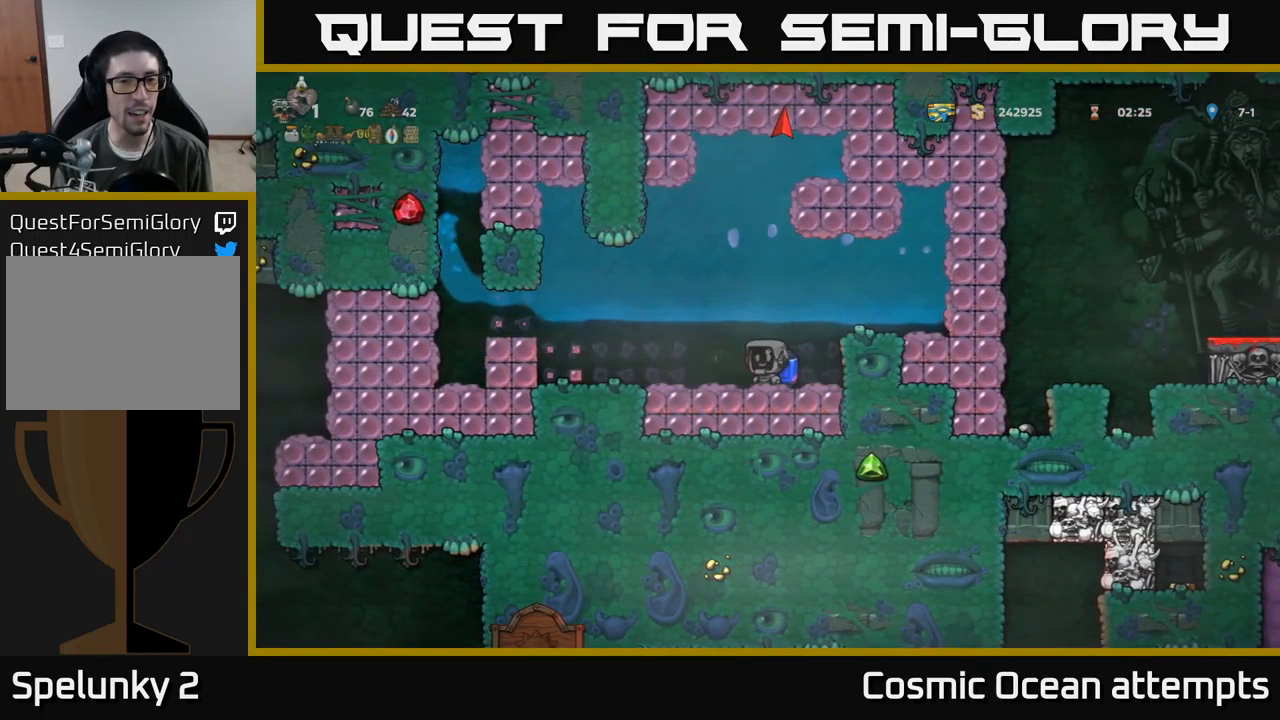
{"buttons": ["A", "DPAD_RIGHT"], "left_stick": "center", "events": [[367, "DPAD_RIGHT", "down"], [383, "A", "down"]]}
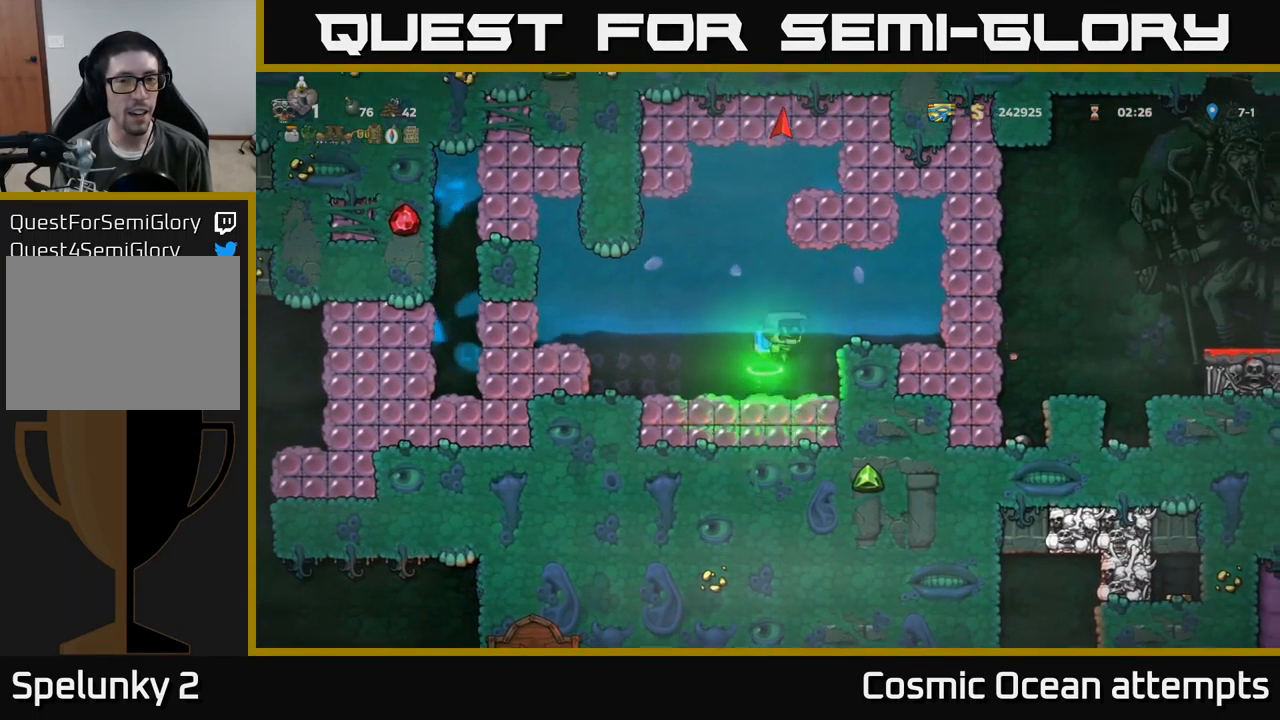
{"buttons": ["X", "DPAD_RIGHT"], "left_stick": "center", "events": [[50, "X", "down"], [83, "A", "up"], [200, "X", "up"], [417, "X", "down"]]}
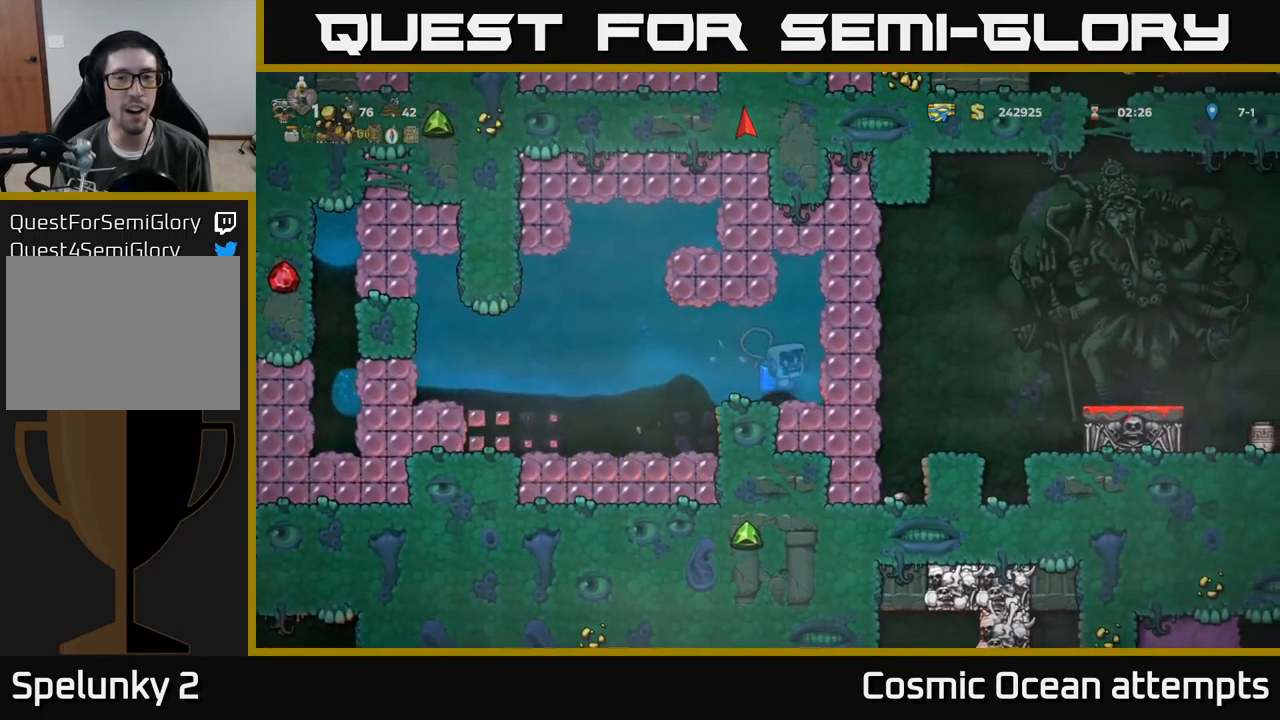
{"buttons": ["A", "X"], "left_stick": "center", "events": [[34, "DPAD_RIGHT", "up"], [34, "X", "up"], [100, "X", "down"], [217, "X", "up"], [434, "A", "down"], [484, "X", "down"]]}
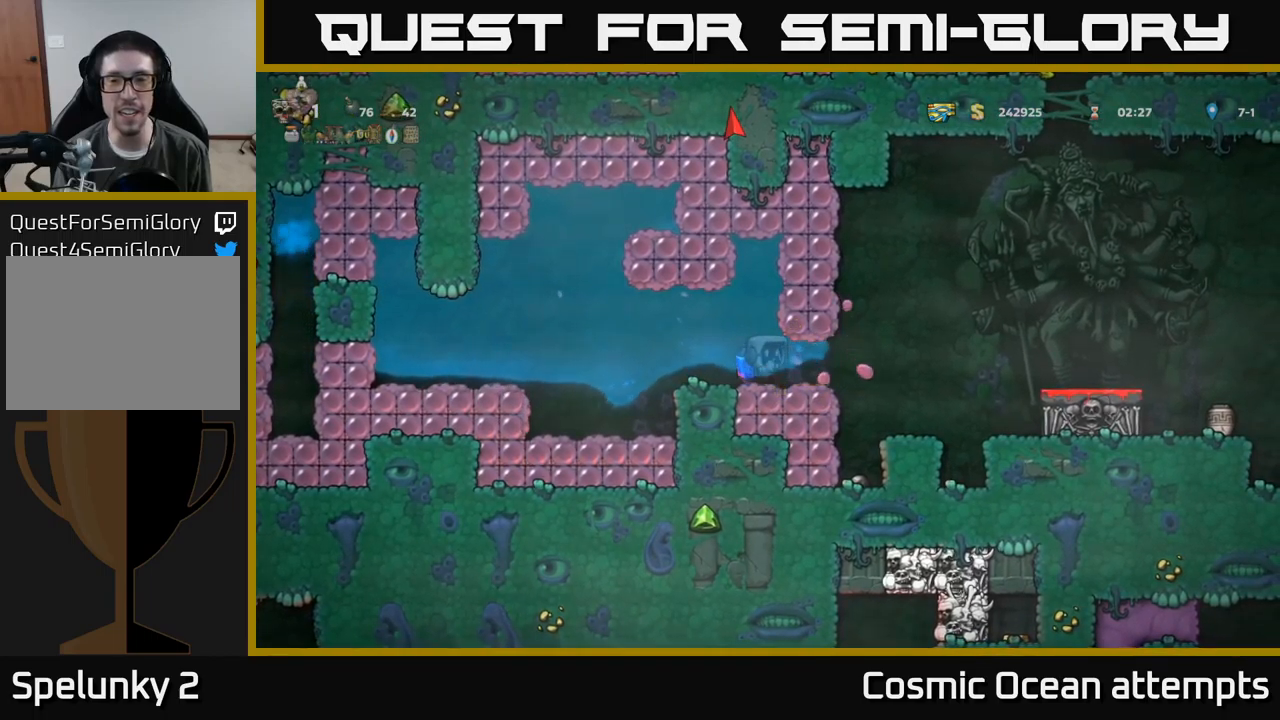
{"buttons": [], "left_stick": "center", "events": [[50, "A", "up"], [117, "X", "up"]]}
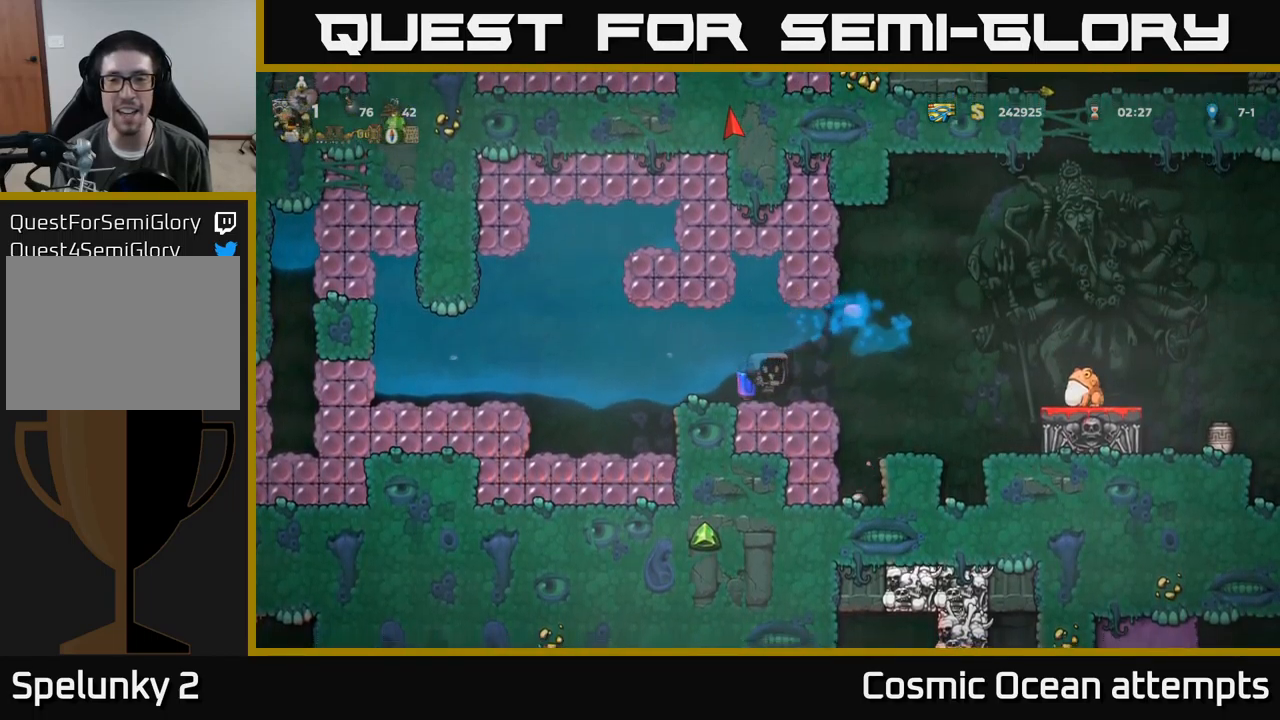
{"buttons": ["DPAD_RIGHT"], "left_stick": "center", "events": [[50, "DPAD_RIGHT", "down"], [334, "A", "down"], [467, "A", "up"]]}
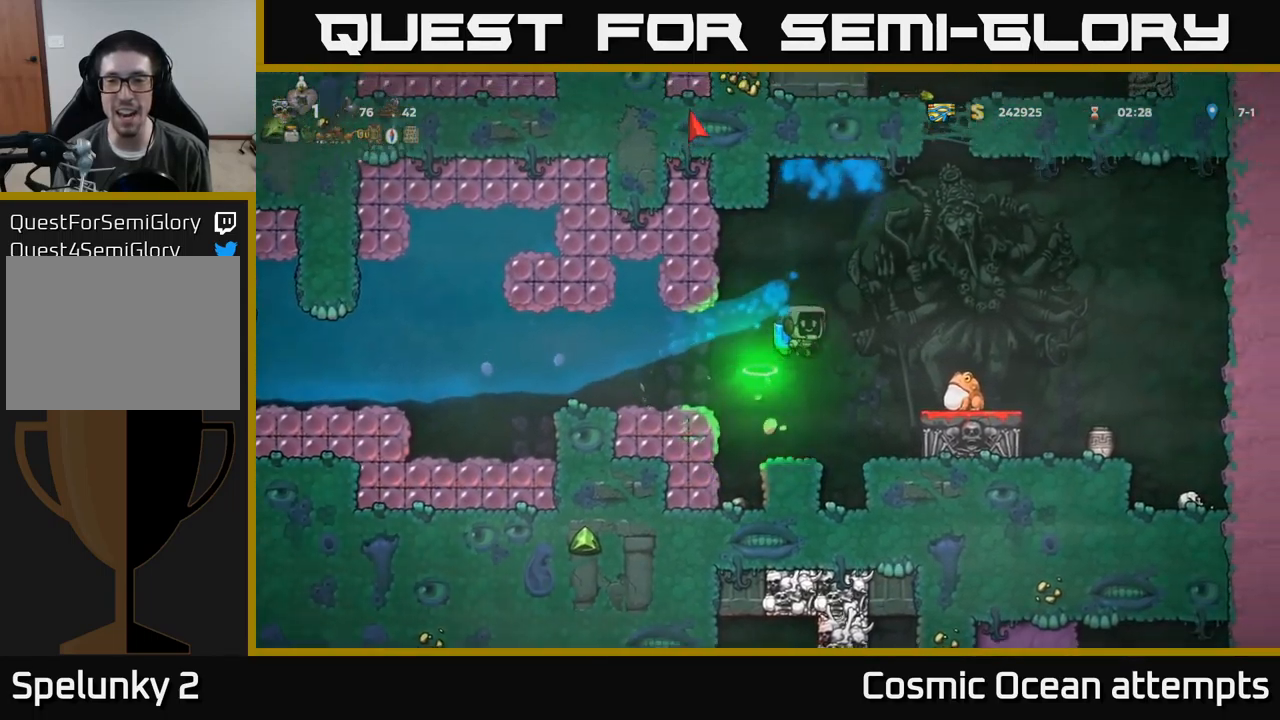
{"buttons": ["DPAD_LEFT"], "left_stick": "center", "events": [[50, "X", "down"], [150, "X", "up"], [167, "DPAD_RIGHT", "up"], [217, "DPAD_LEFT", "down"]]}
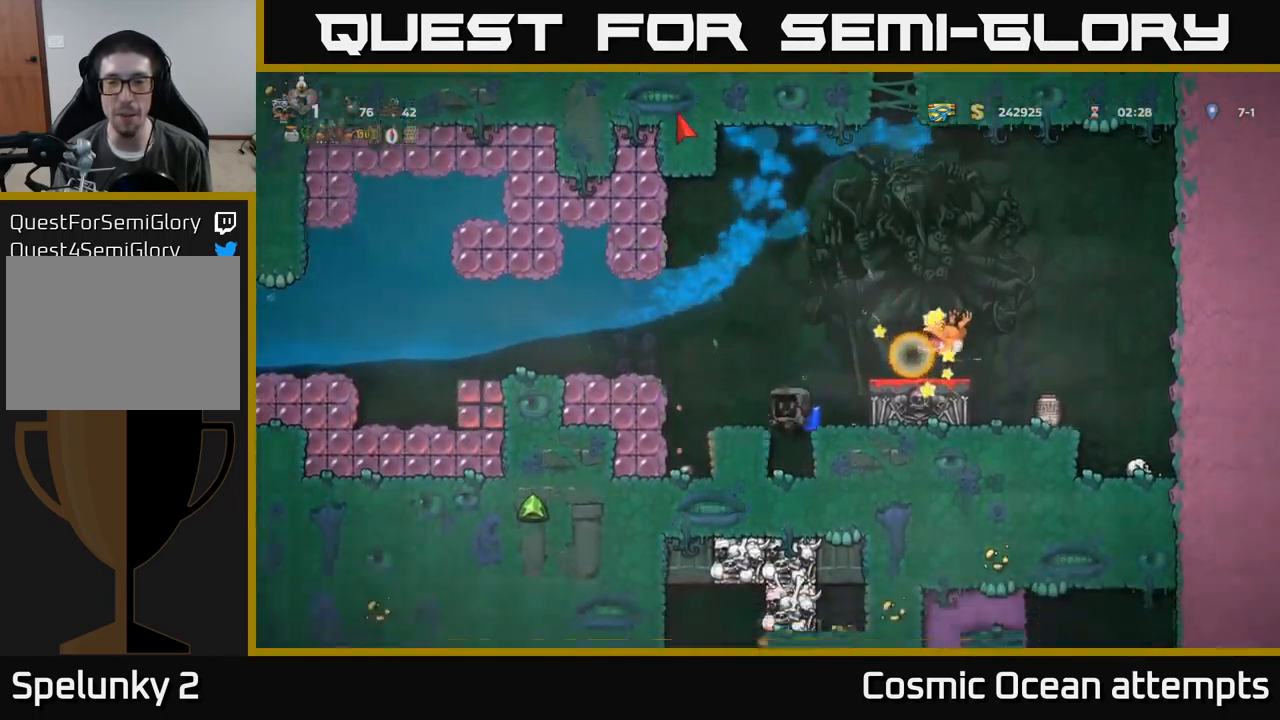
{"buttons": ["A", "DPAD_RIGHT"], "left_stick": "center", "events": [[50, "DPAD_LEFT", "up"], [267, "A", "down"], [434, "A", "up"], [484, "DPAD_RIGHT", "down"], [500, "A", "down"]]}
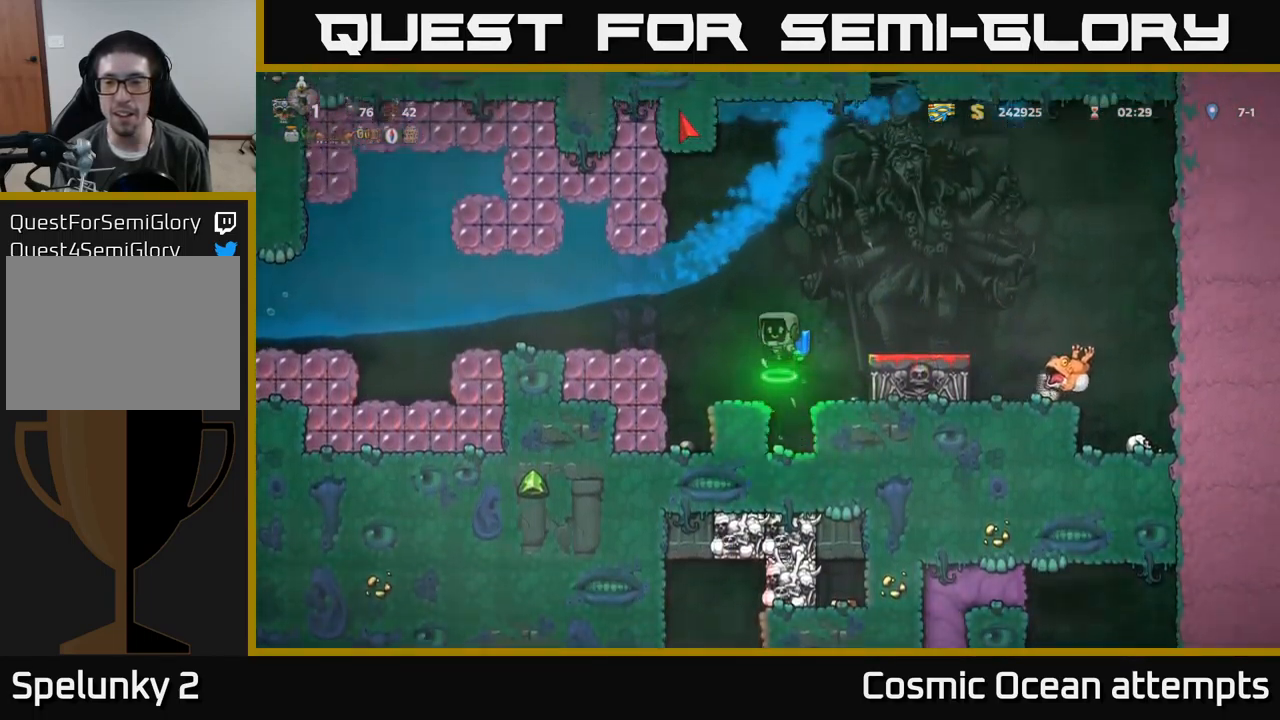
{"buttons": [], "left_stick": "center", "events": [[134, "A", "up"], [467, "DPAD_RIGHT", "up"]]}
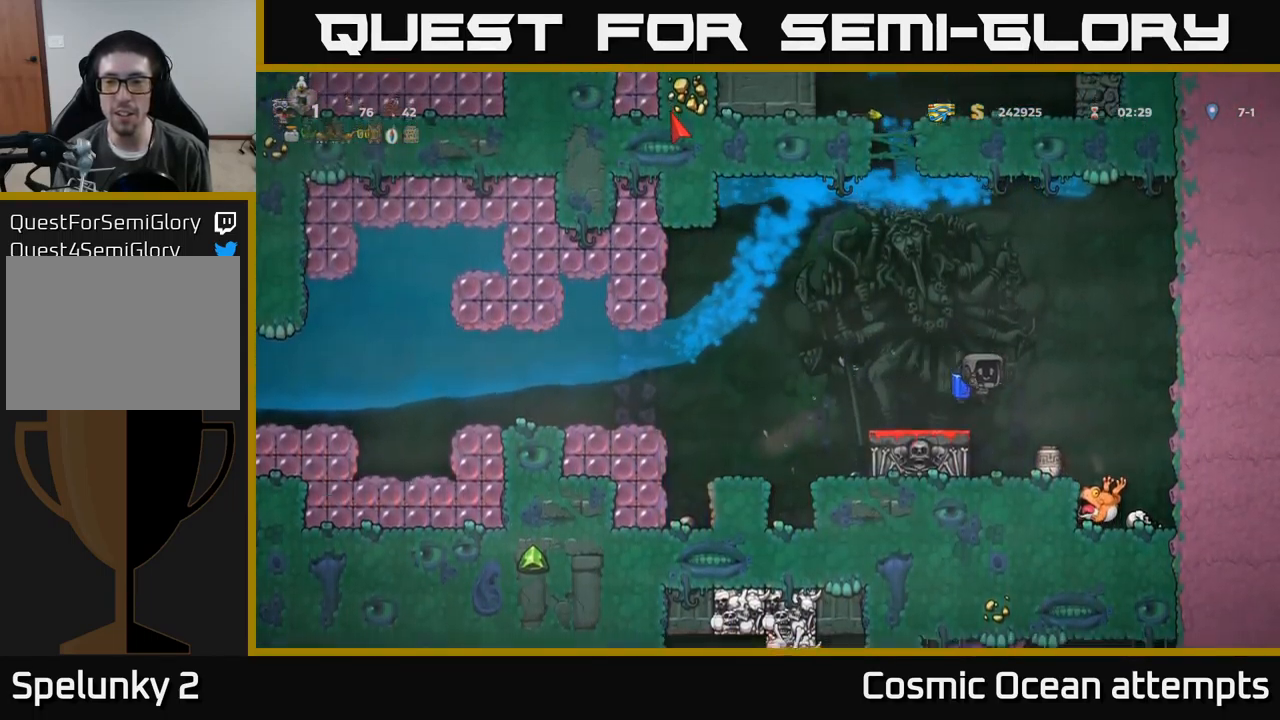
{"buttons": ["X", "DPAD_DOWN"], "left_stick": "center", "events": [[300, "DPAD_RIGHT", "down"], [384, "DPAD_DOWN", "down"], [400, "DPAD_RIGHT", "up"], [467, "X", "down"]]}
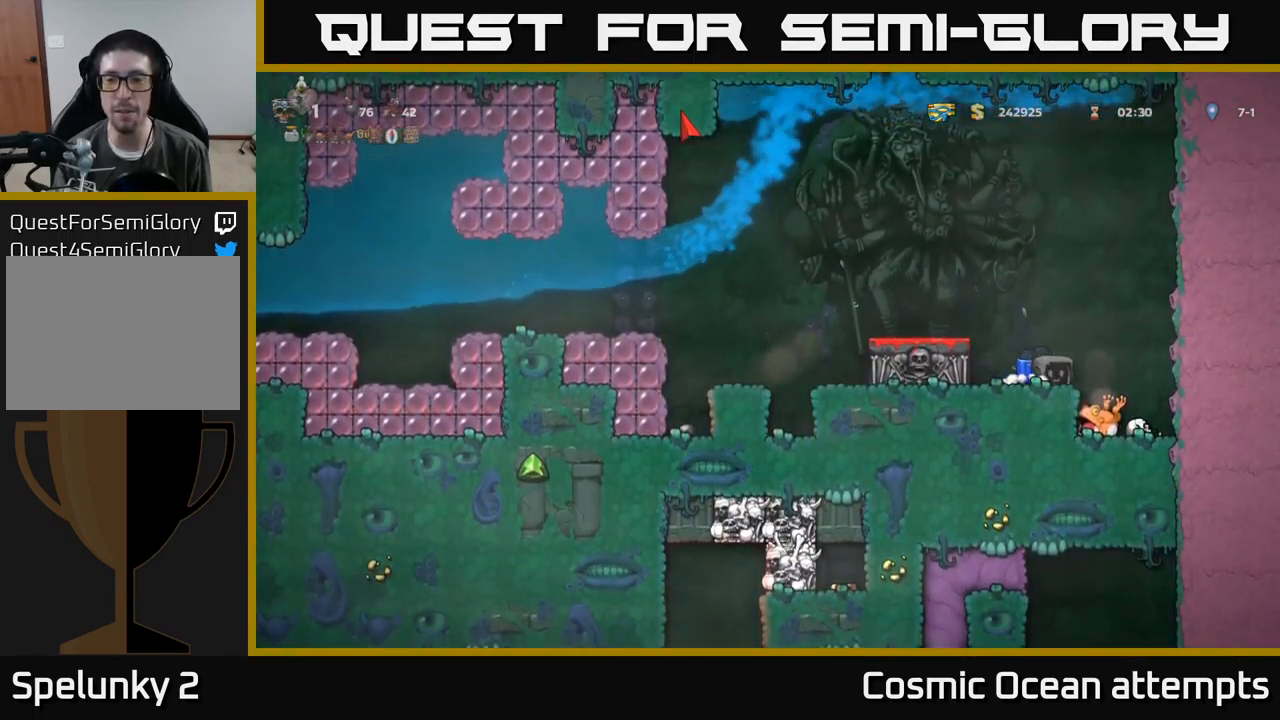
{"buttons": ["A", "DPAD_LEFT"], "left_stick": "center", "events": [[67, "DPAD_DOWN", "up"], [67, "X", "up"], [234, "X", "down"], [300, "X", "up"], [317, "DPAD_LEFT", "down"], [384, "A", "down"]]}
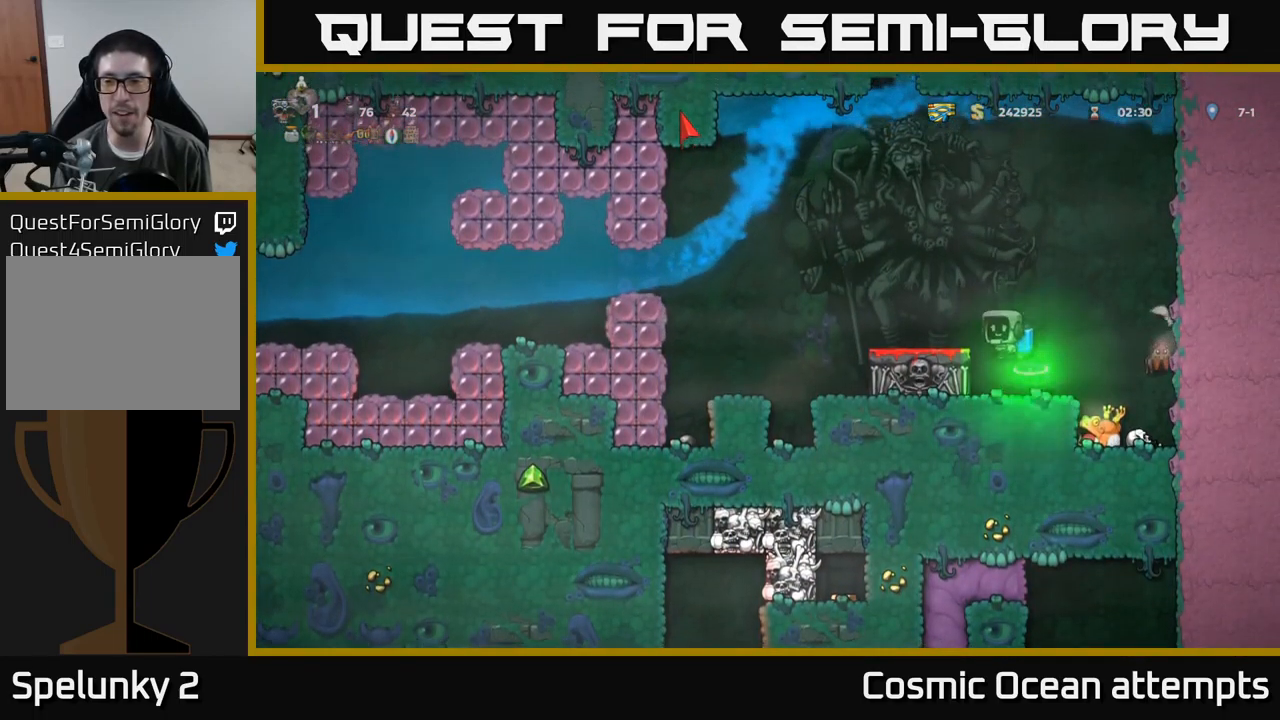
{"buttons": [], "left_stick": "center", "events": [[17, "A", "up"], [184, "DPAD_LEFT", "up"]]}
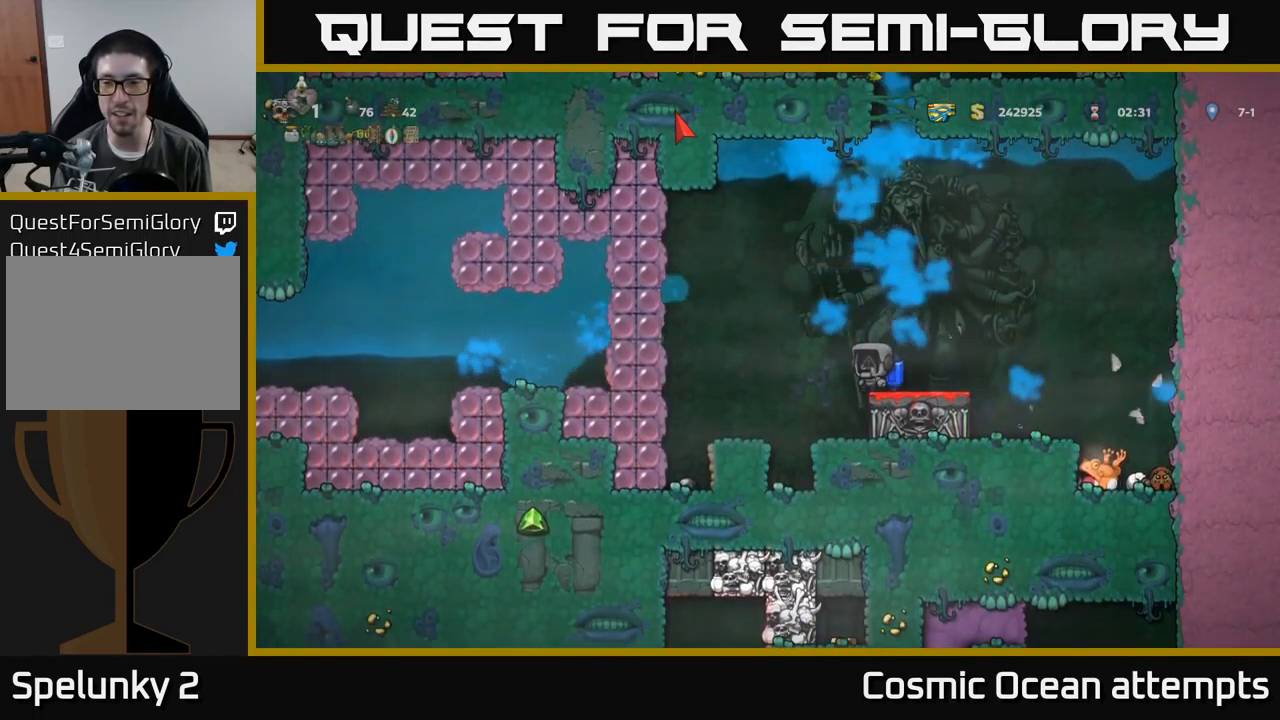
{"buttons": ["DPAD_RIGHT"], "left_stick": "center", "events": [[67, "DPAD_RIGHT", "down"], [150, "A", "down"], [284, "A", "up"]]}
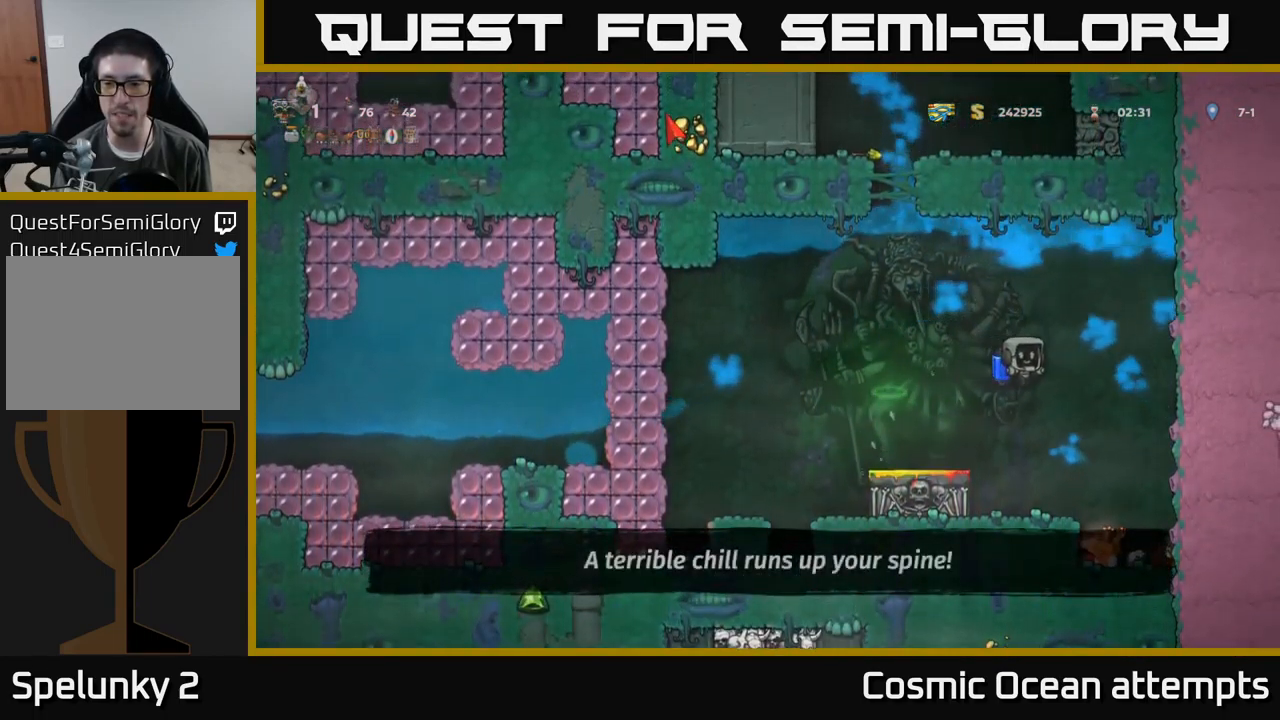
{"buttons": ["DPAD_LEFT"], "left_stick": "center", "events": [[34, "A", "down"], [84, "DPAD_RIGHT", "up"], [167, "A", "up"], [167, "DPAD_LEFT", "down"], [267, "DPAD_LEFT", "up"], [367, "A", "down"], [417, "DPAD_LEFT", "down"], [484, "A", "up"]]}
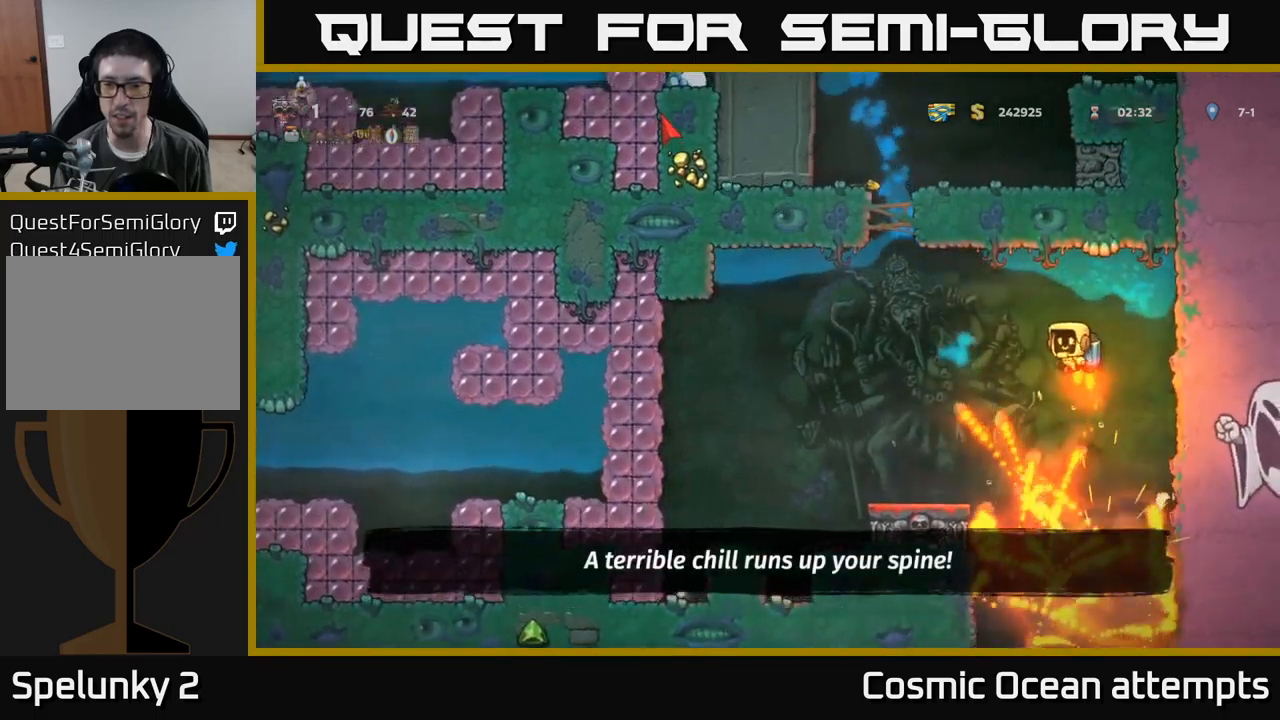
{"buttons": ["DPAD_RIGHT"], "left_stick": "center", "events": [[300, "DPAD_LEFT", "up"], [483, "DPAD_RIGHT", "down"]]}
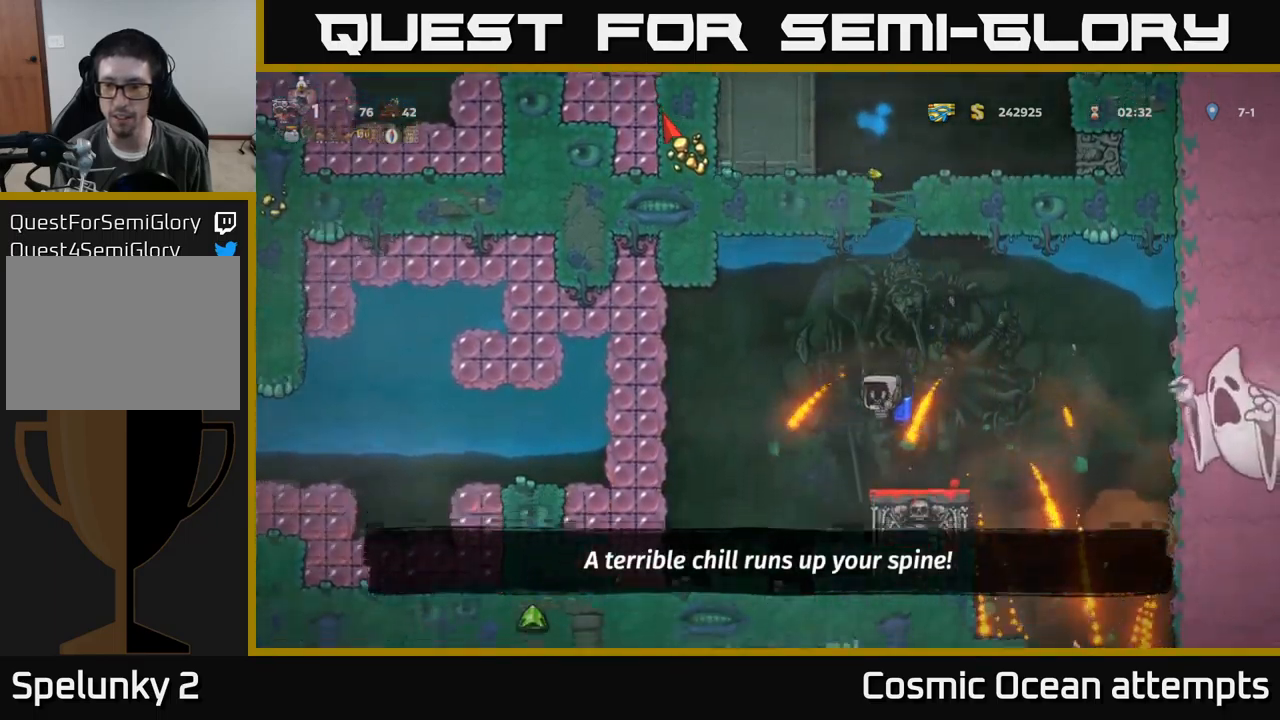
{"buttons": [], "left_stick": "center", "events": [[433, "DPAD_RIGHT", "up"]]}
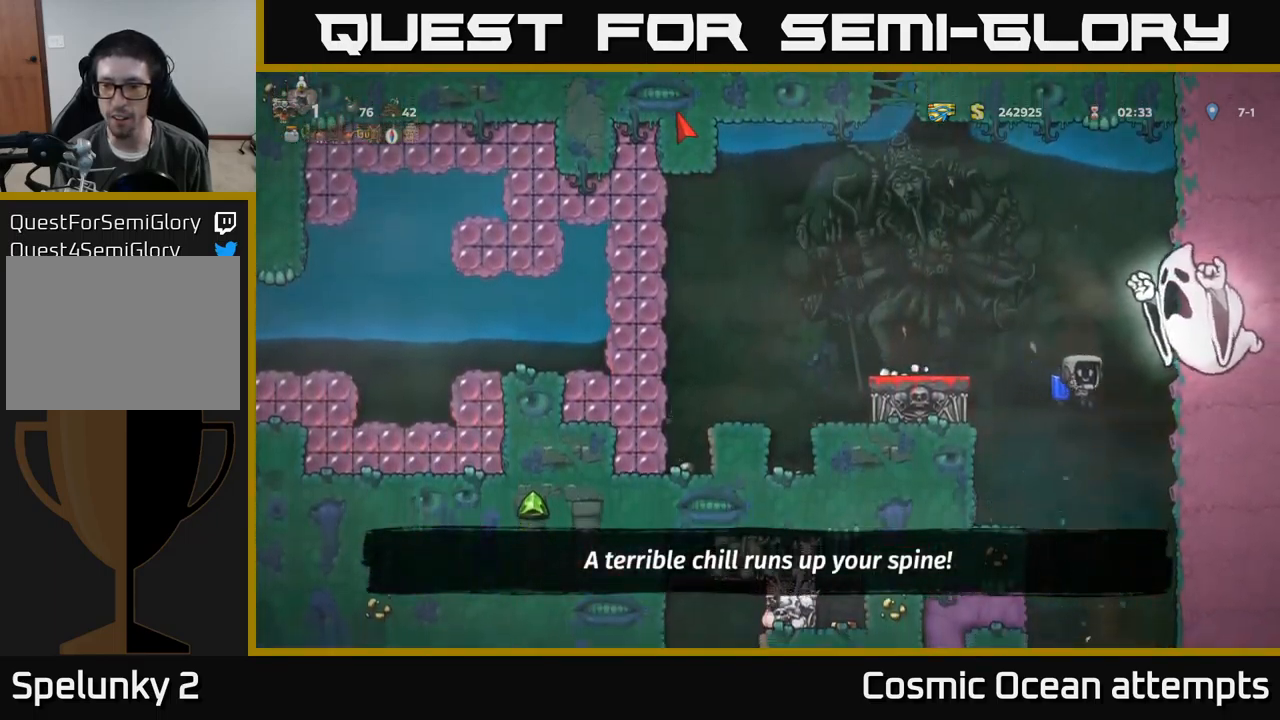
{"buttons": ["DPAD_LEFT"], "left_stick": "center", "events": [[16, "DPAD_LEFT", "down"], [150, "DPAD_LEFT", "up"], [233, "A", "down"], [333, "A", "up"], [400, "DPAD_LEFT", "down"]]}
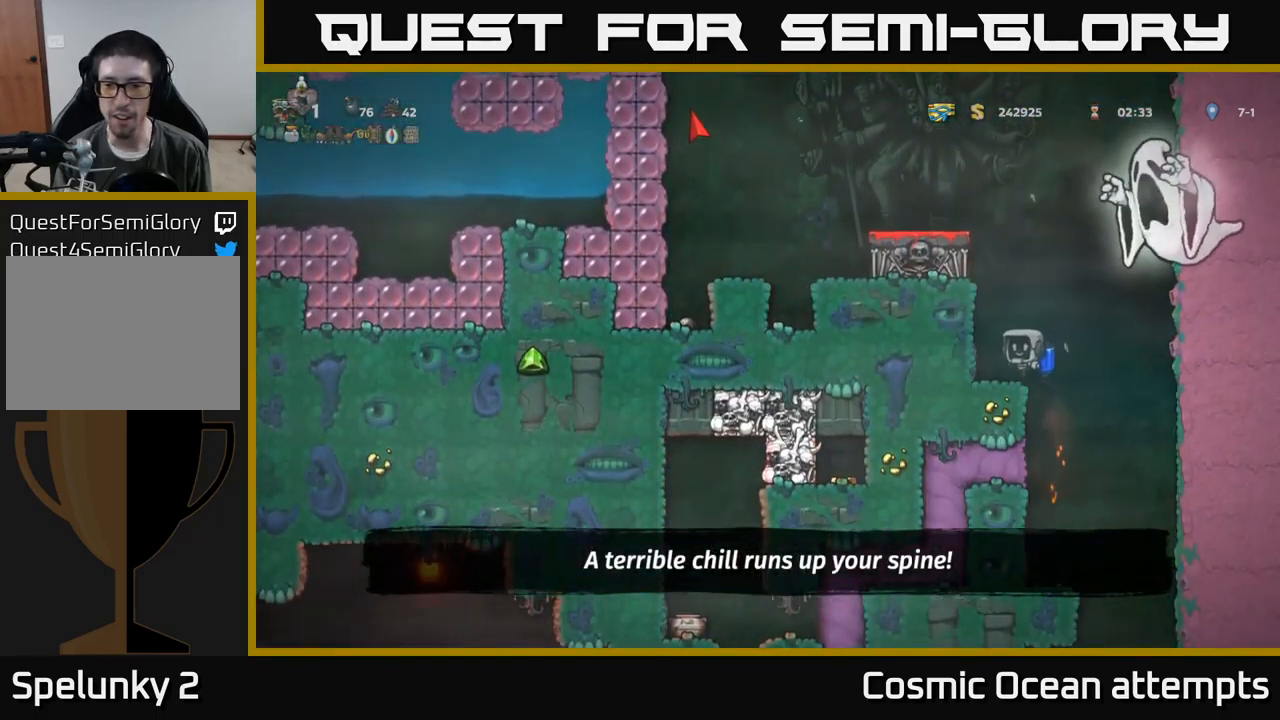
{"buttons": [], "left_stick": "center", "events": [[50, "DPAD_LEFT", "up"], [200, "DPAD_RIGHT", "down"], [400, "DPAD_RIGHT", "up"]]}
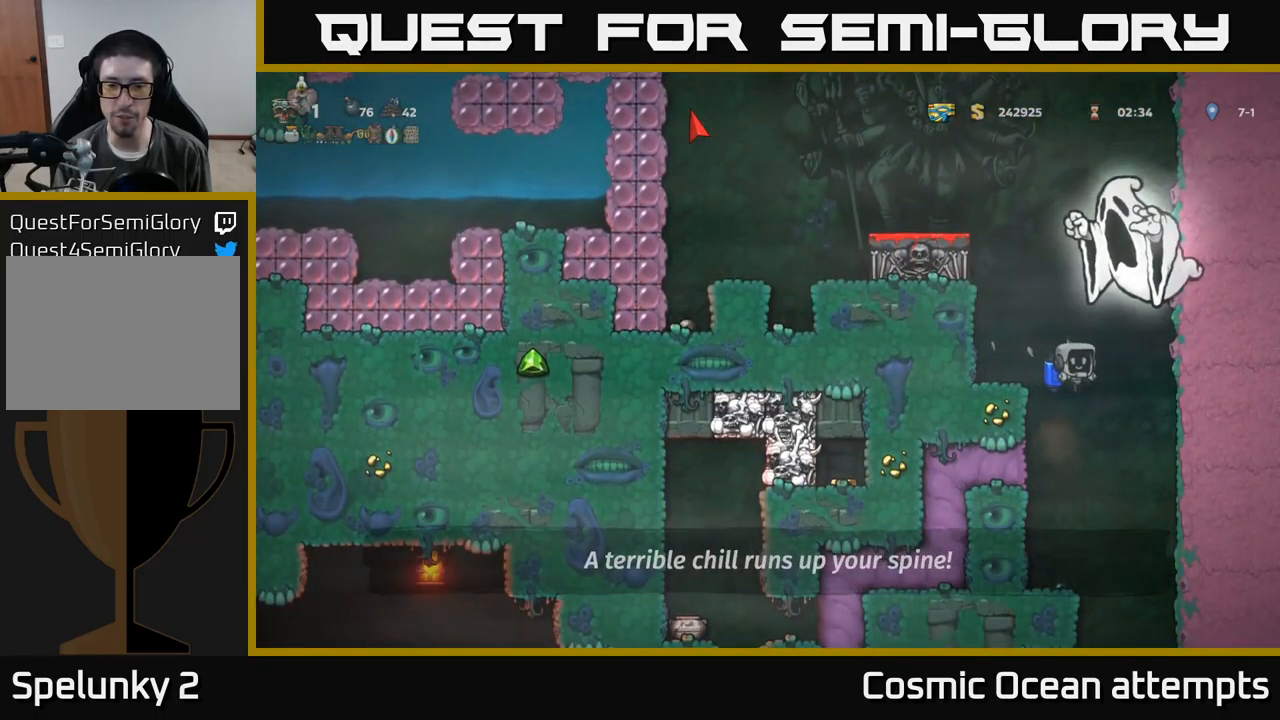
{"buttons": [], "left_stick": "center", "events": [[66, "DPAD_LEFT", "down"], [283, "DPAD_LEFT", "up"]]}
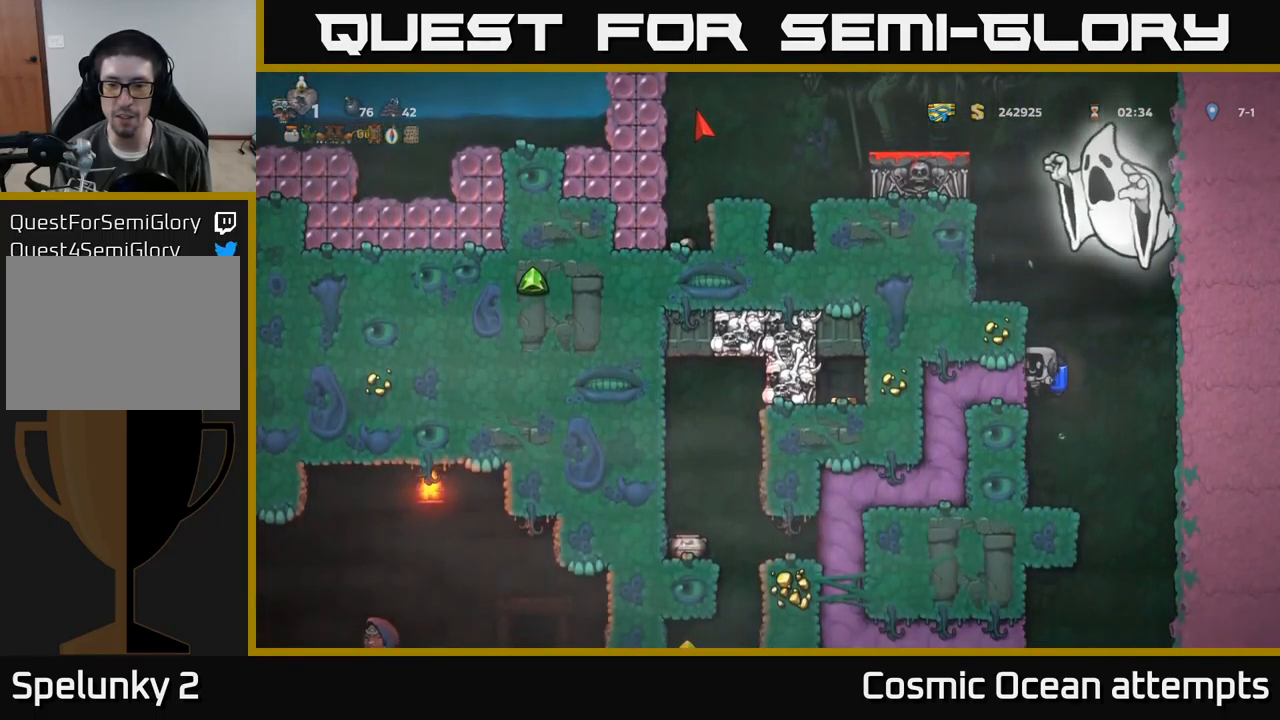
{"buttons": [], "left_stick": "center", "events": [[250, "DPAD_RIGHT", "down"], [400, "DPAD_RIGHT", "up"]]}
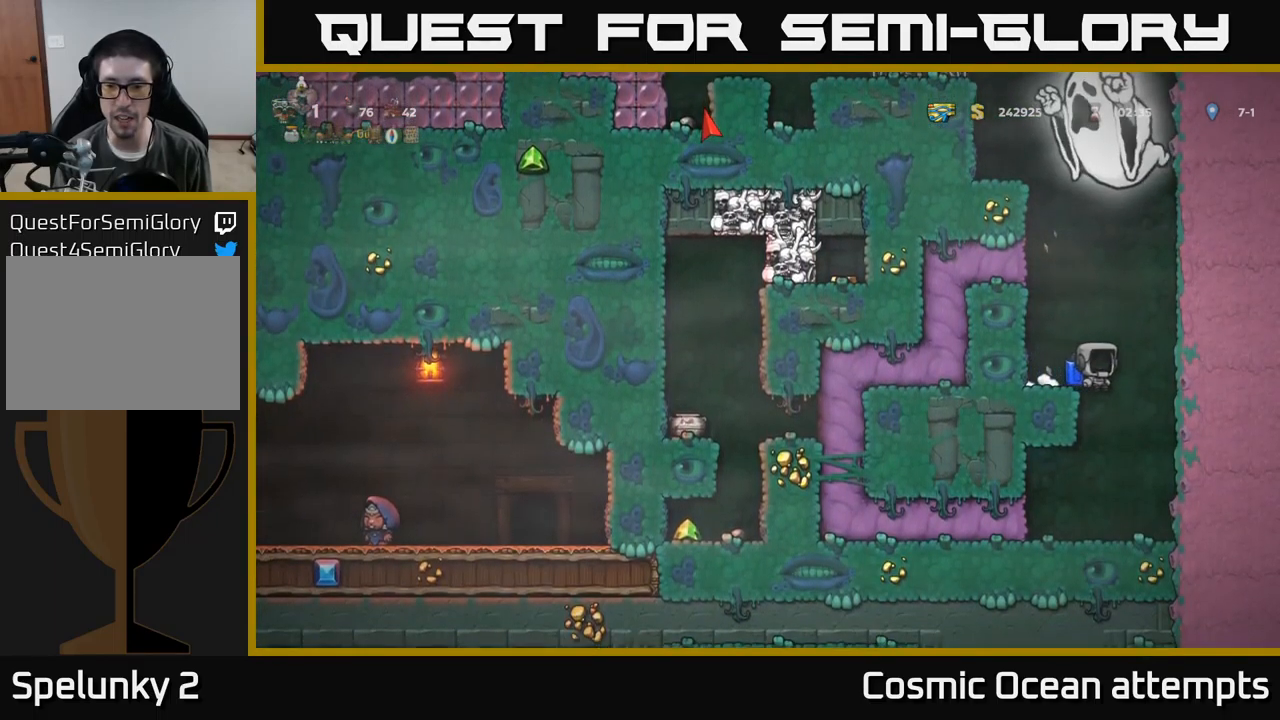
{"buttons": [], "left_stick": "center", "events": []}